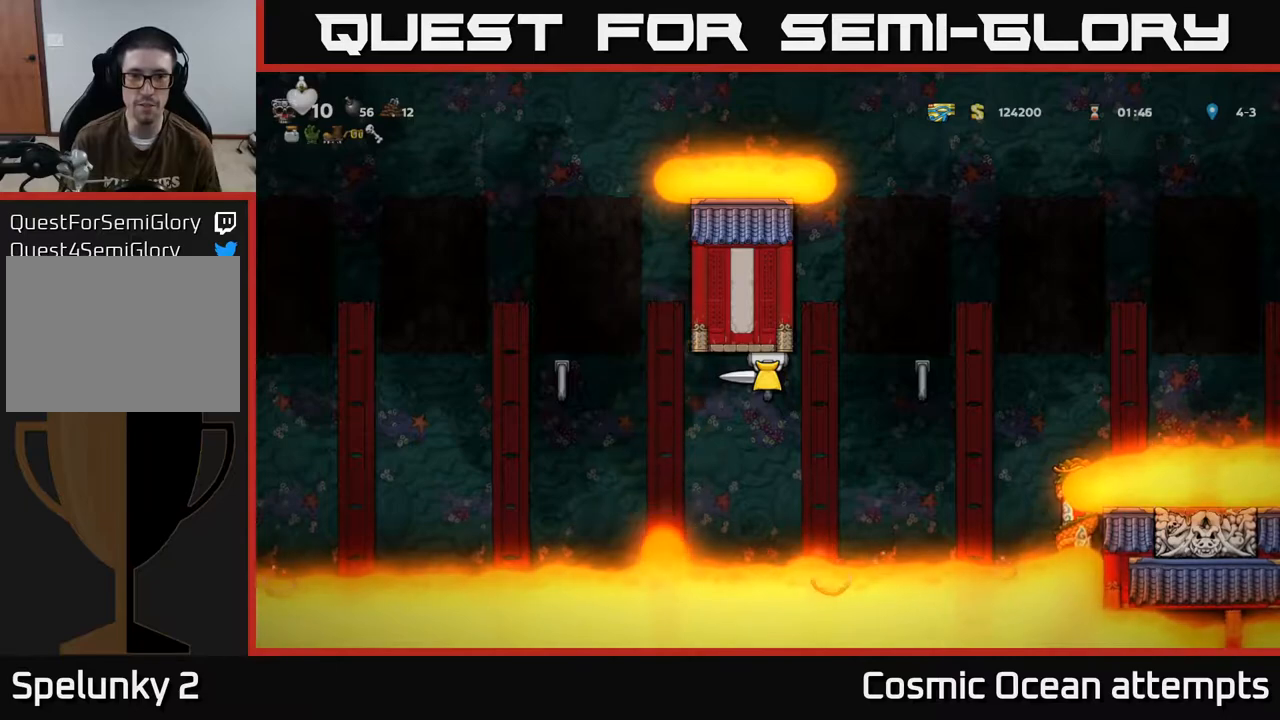
Gameplay with a controller (Xbox layout); each line is a JSON object with the inputs held at the frame after it. "events" lists button and stick changes between this image and that frame as [ms after this image, input, new state], when the widget could be followed in between. Not read: right_stick.
{"buttons": ["A", "DPAD_LEFT"], "left_stick": "center", "events": [[467, "DPAD_LEFT", "down"], [500, "A", "down"]]}
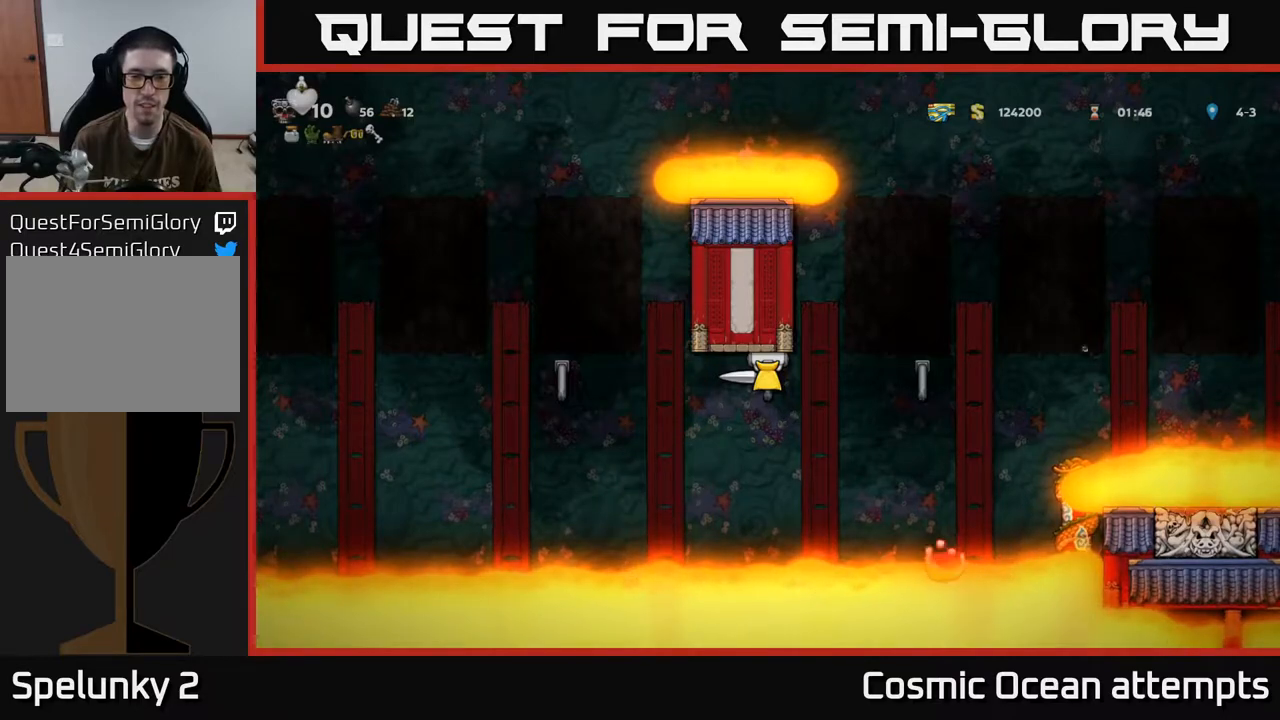
{"buttons": ["A", "DPAD_LEFT"], "left_stick": "center", "events": [[50, "A", "up"], [100, "A", "down"]]}
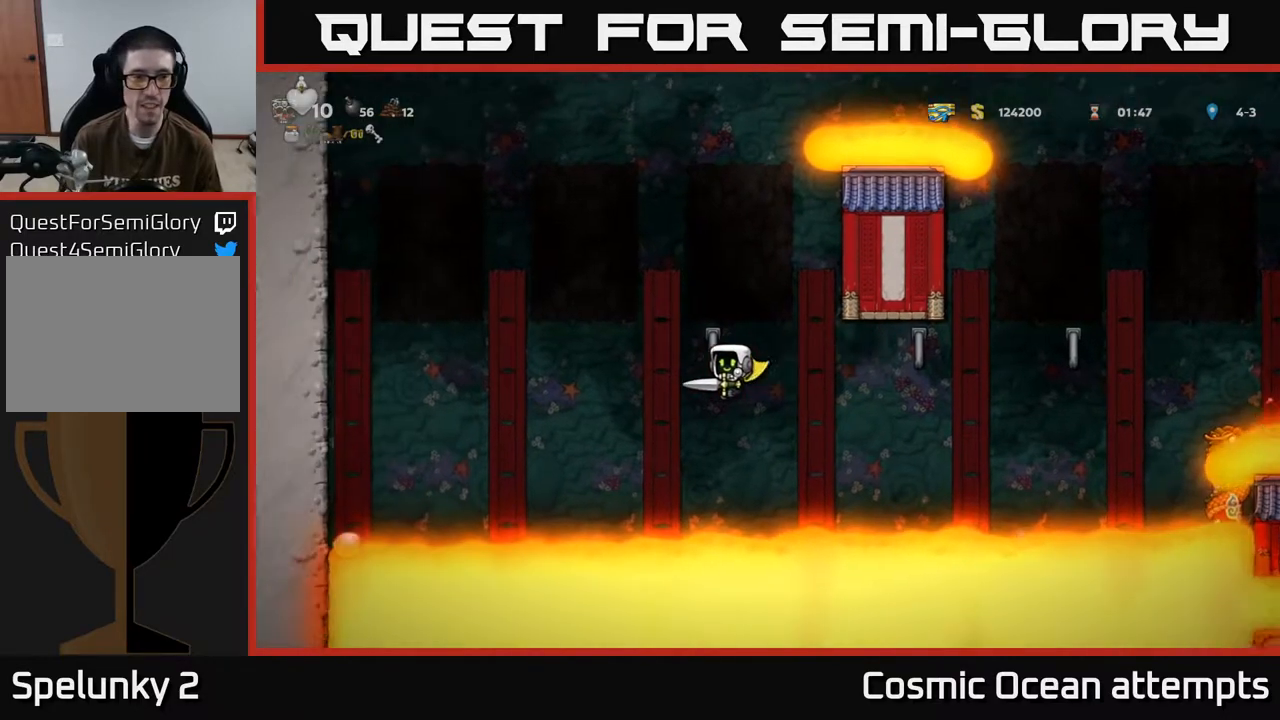
{"buttons": ["A", "DPAD_LEFT"], "left_stick": "center", "events": []}
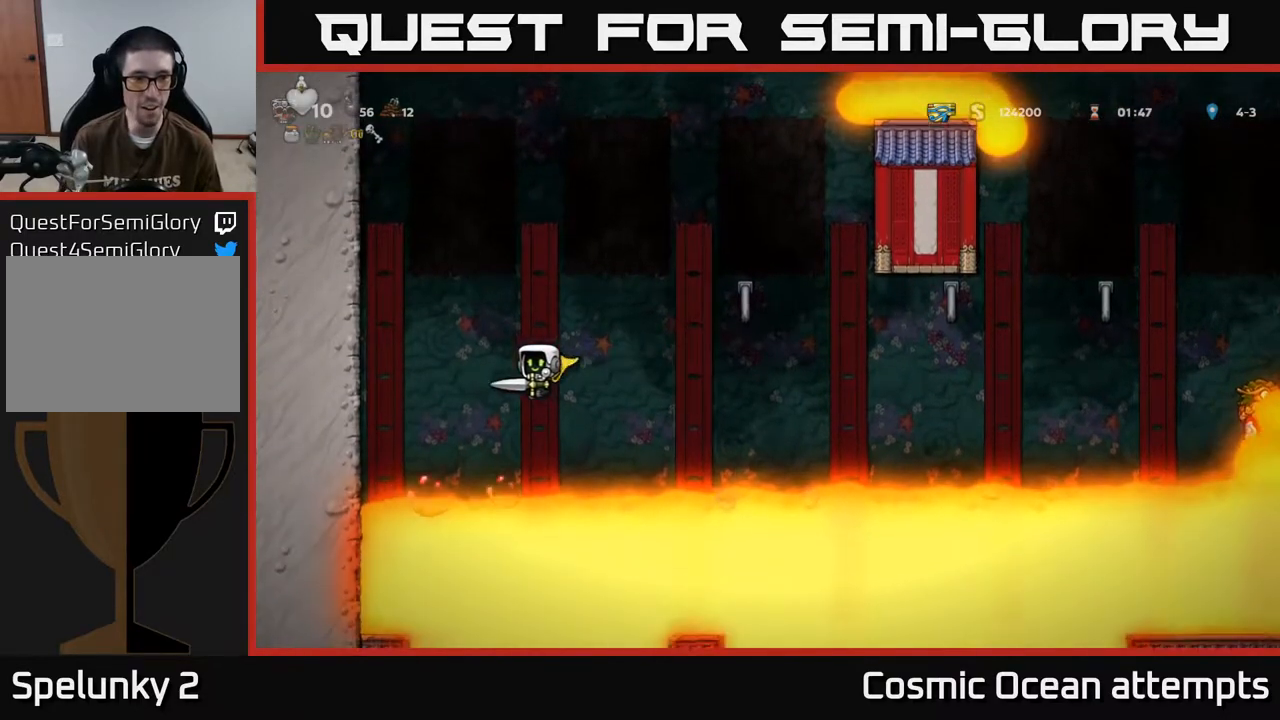
{"buttons": ["A", "DPAD_LEFT"], "left_stick": "center", "events": []}
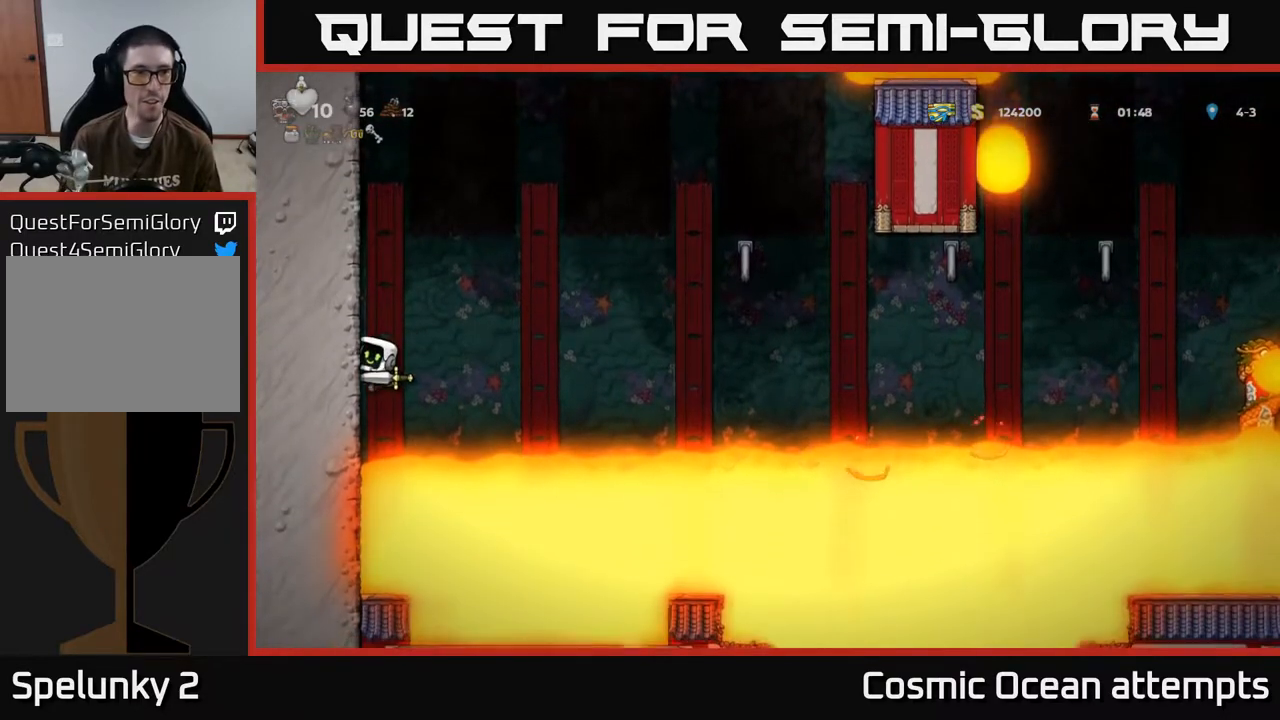
{"buttons": ["A", "DPAD_LEFT"], "left_stick": "center", "events": [[33, "A", "up"], [100, "A", "down"], [267, "A", "up"], [383, "A", "down"]]}
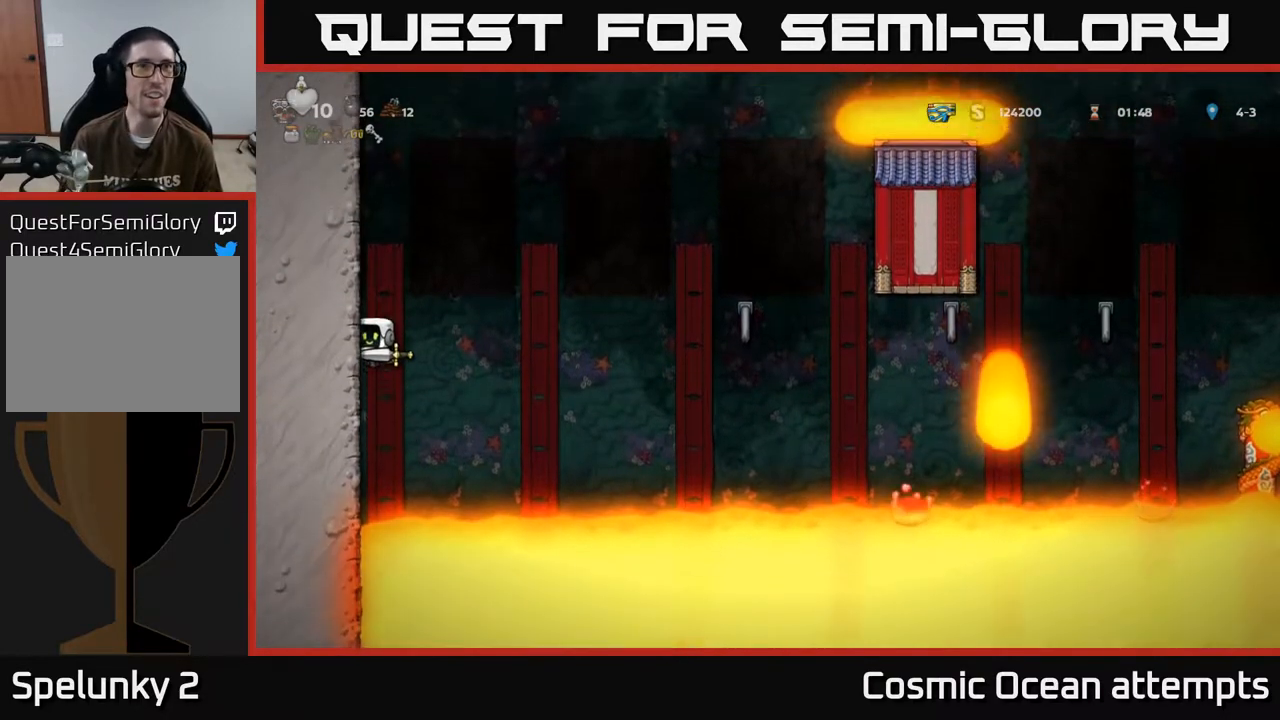
{"buttons": ["A", "DPAD_LEFT"], "left_stick": "center", "events": [[50, "A", "up"], [167, "A", "down"], [317, "A", "up"], [450, "A", "down"]]}
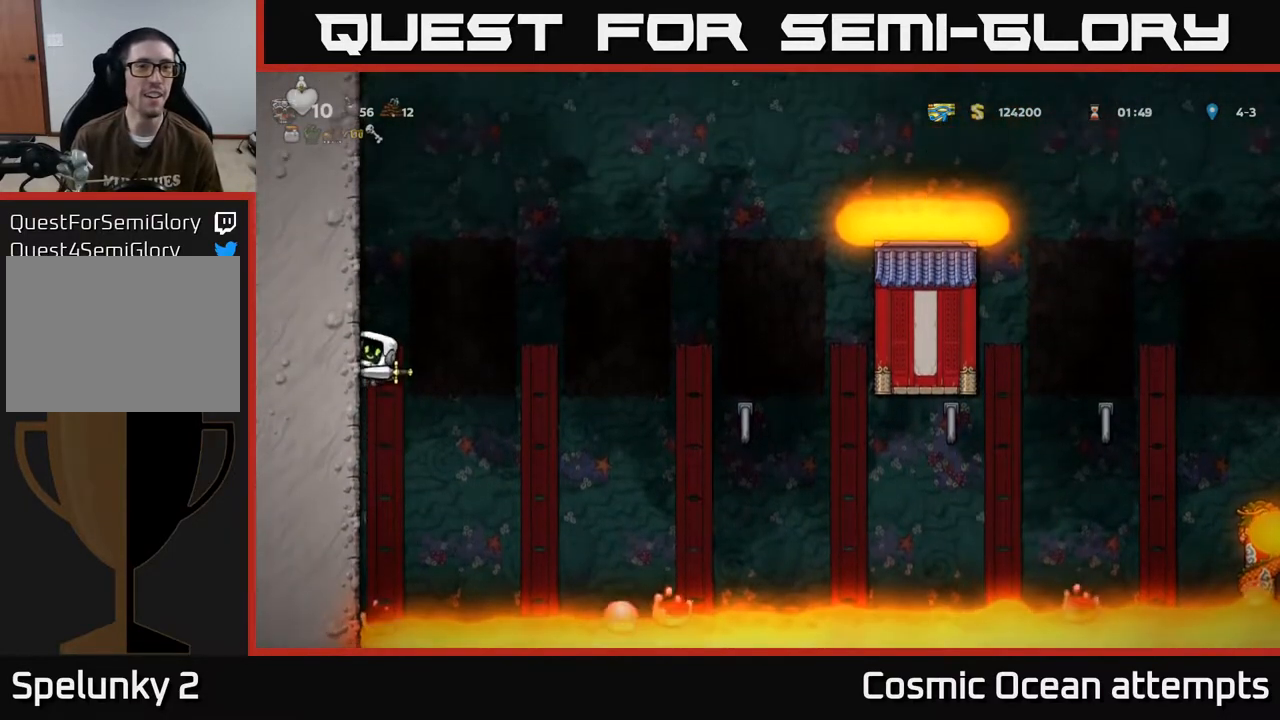
{"buttons": ["DPAD_LEFT"], "left_stick": "center", "events": [[100, "A", "up"], [217, "A", "down"], [383, "A", "up"]]}
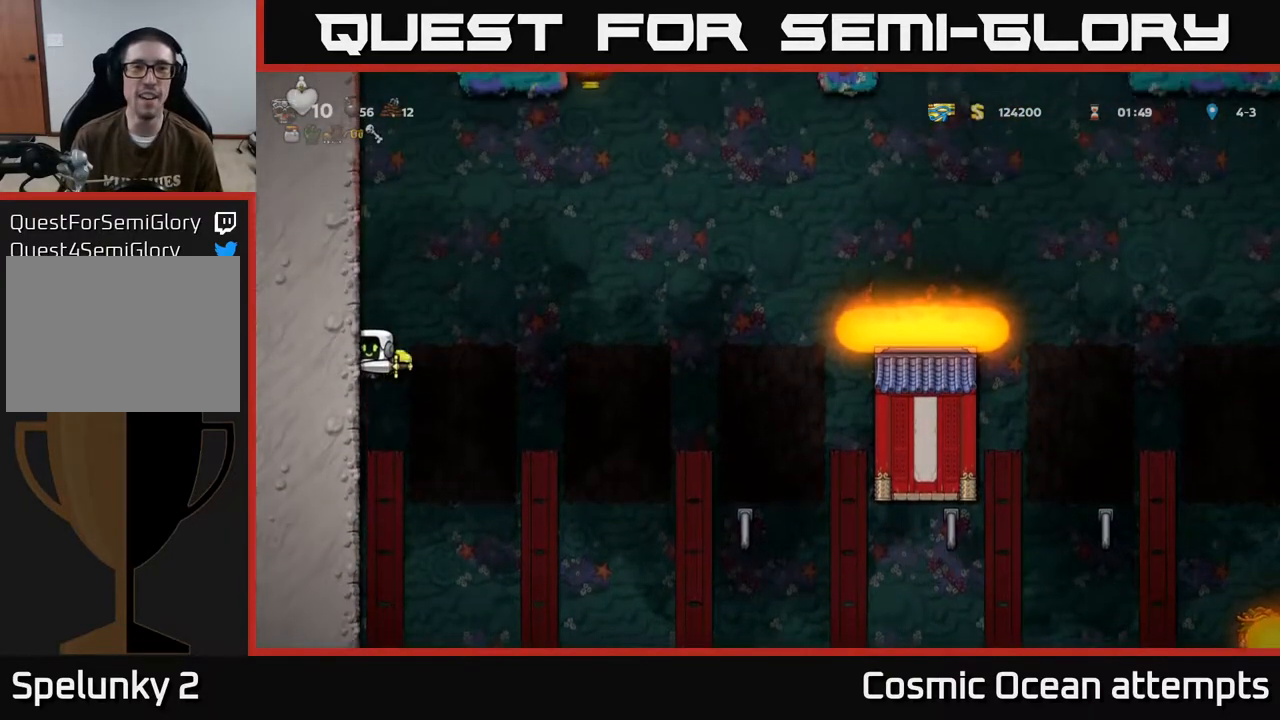
{"buttons": ["DPAD_LEFT"], "left_stick": "center", "events": [[17, "A", "down"], [167, "A", "up"], [300, "A", "down"], [467, "A", "up"]]}
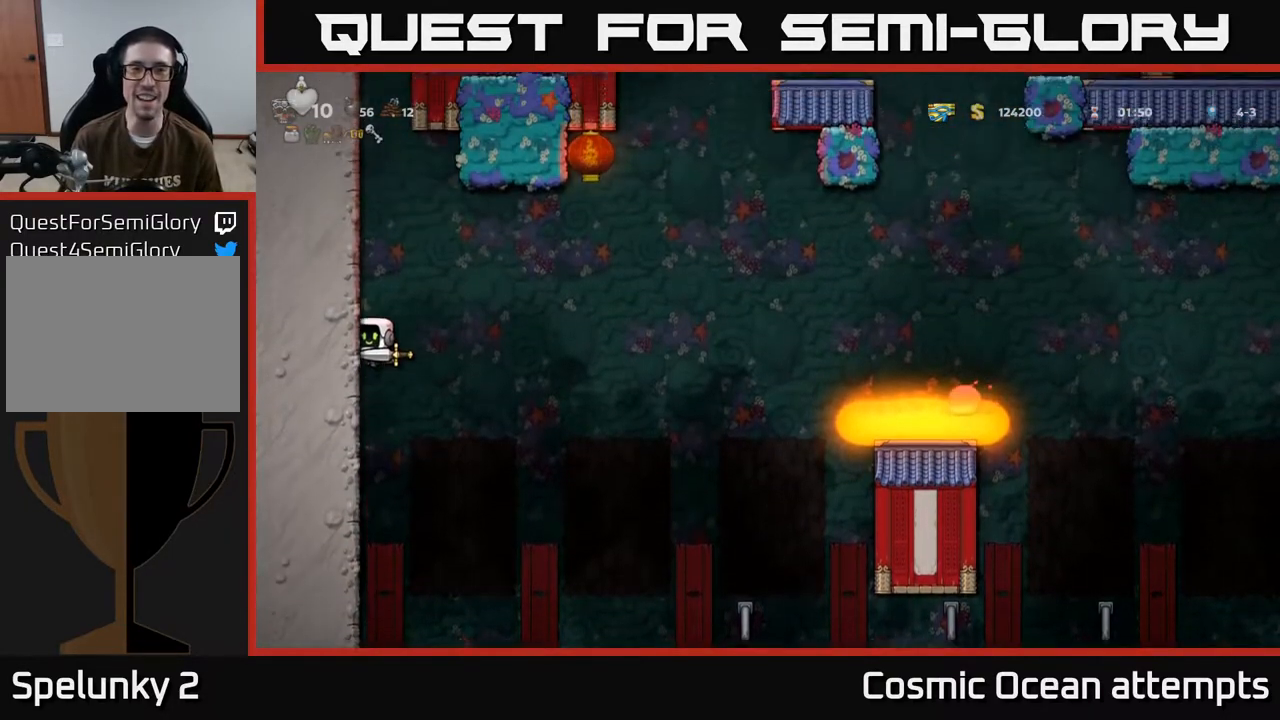
{"buttons": ["A", "DPAD_LEFT"], "left_stick": "center", "events": [[100, "A", "down"], [267, "A", "up"], [400, "A", "down"]]}
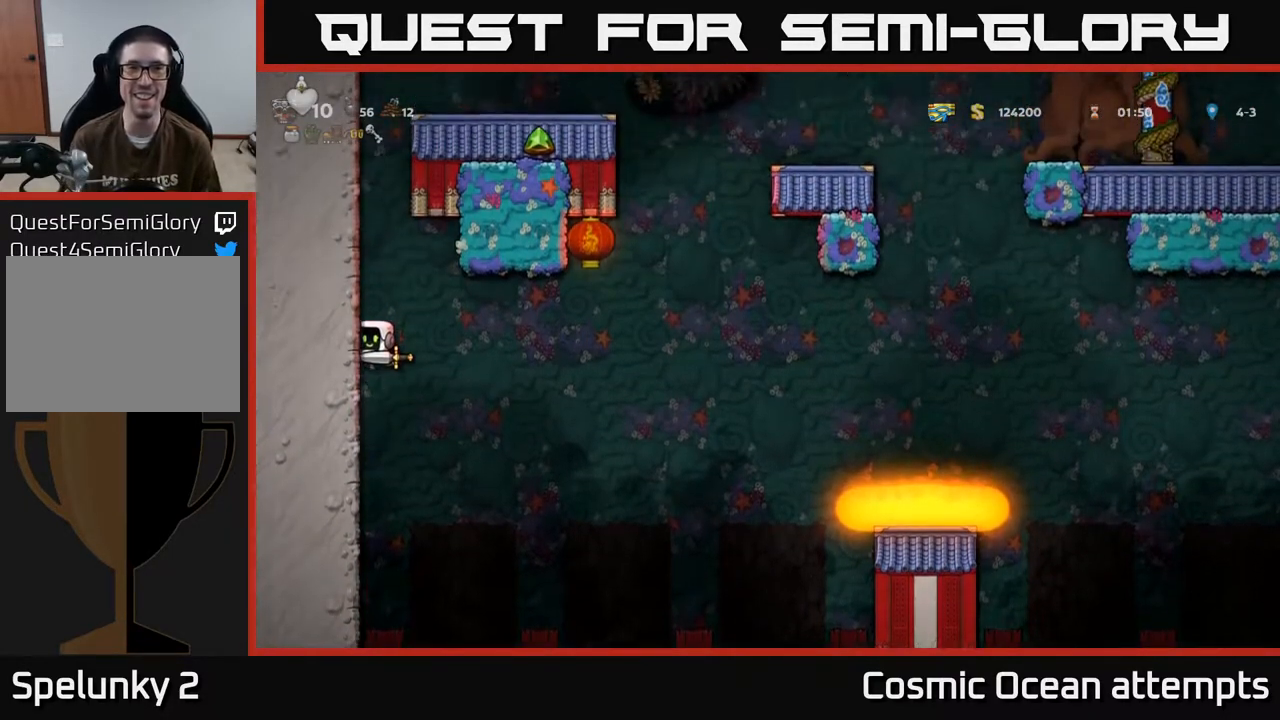
{"buttons": ["A", "DPAD_LEFT"], "left_stick": "center", "events": [[50, "A", "up"], [183, "A", "down"], [333, "A", "up"], [467, "A", "down"]]}
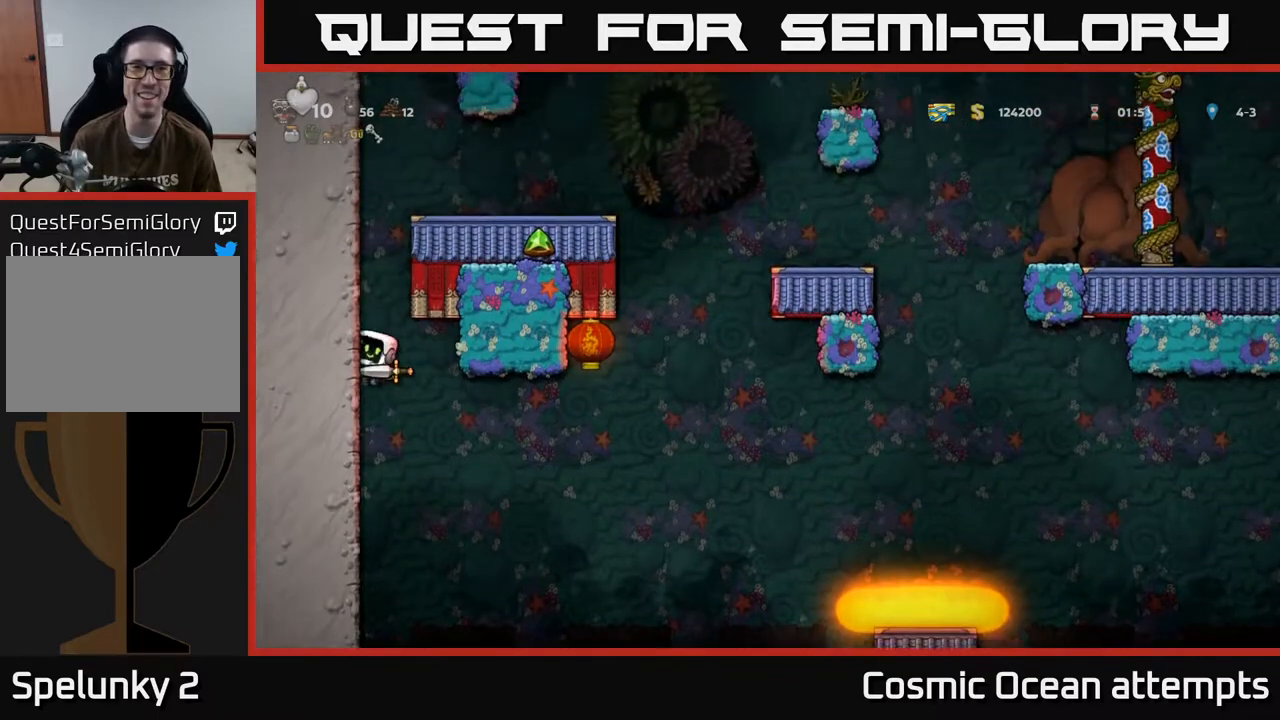
{"buttons": ["DPAD_LEFT"], "left_stick": "center", "events": [[100, "A", "up"], [250, "A", "down"], [417, "A", "up"]]}
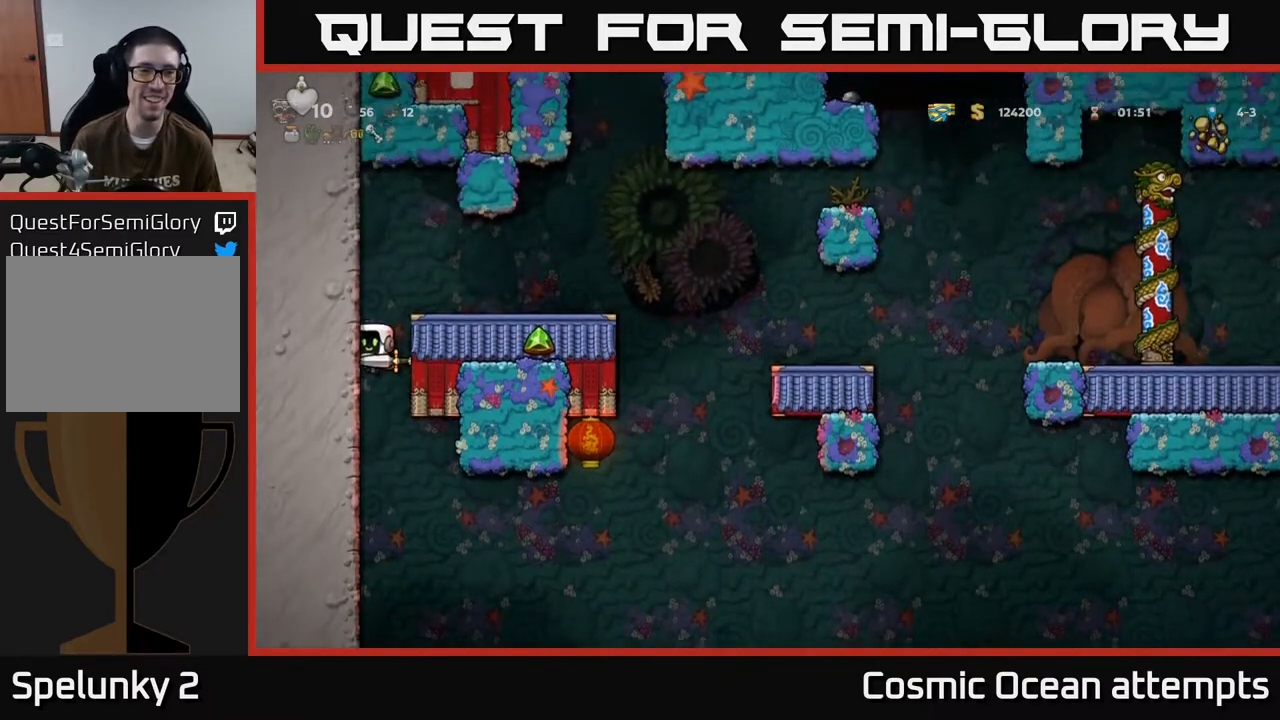
{"buttons": ["DPAD_RIGHT"], "left_stick": "center", "events": [[150, "A", "down"], [183, "DPAD_LEFT", "up"], [217, "DPAD_RIGHT", "down"], [350, "A", "up"]]}
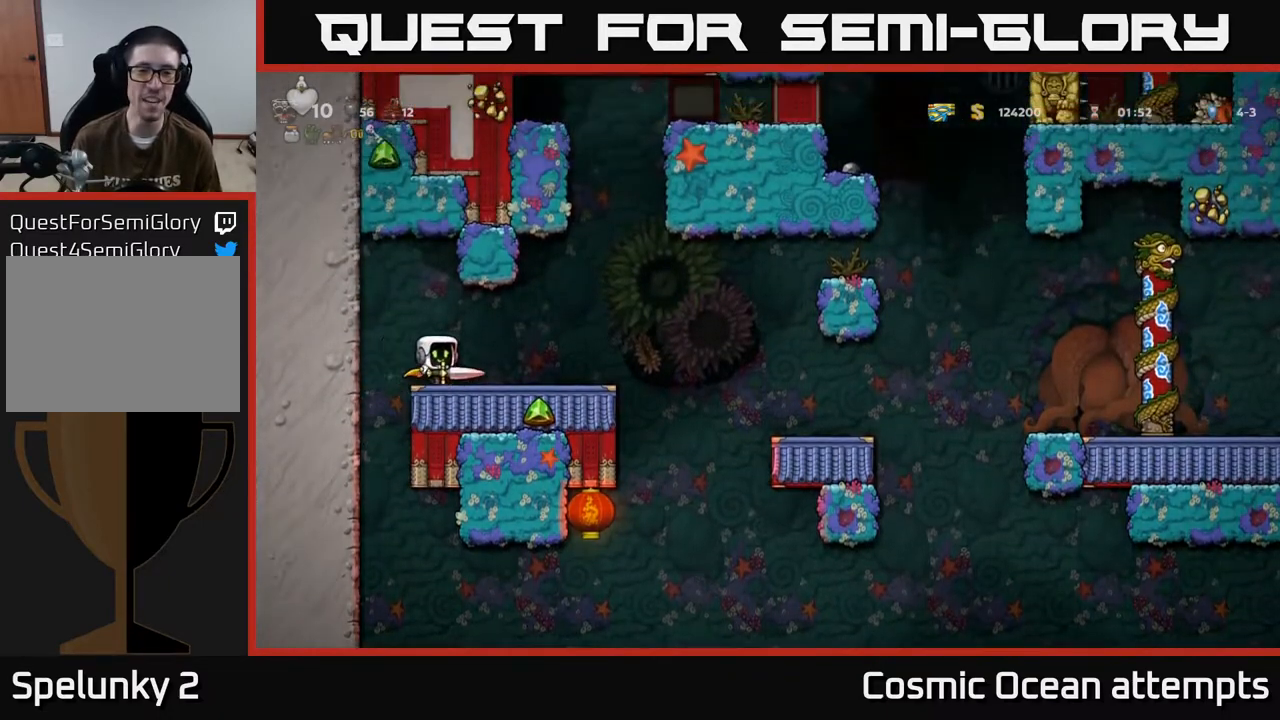
{"buttons": ["DPAD_RIGHT"], "left_stick": "center", "events": [[333, "A", "down"], [433, "A", "up"]]}
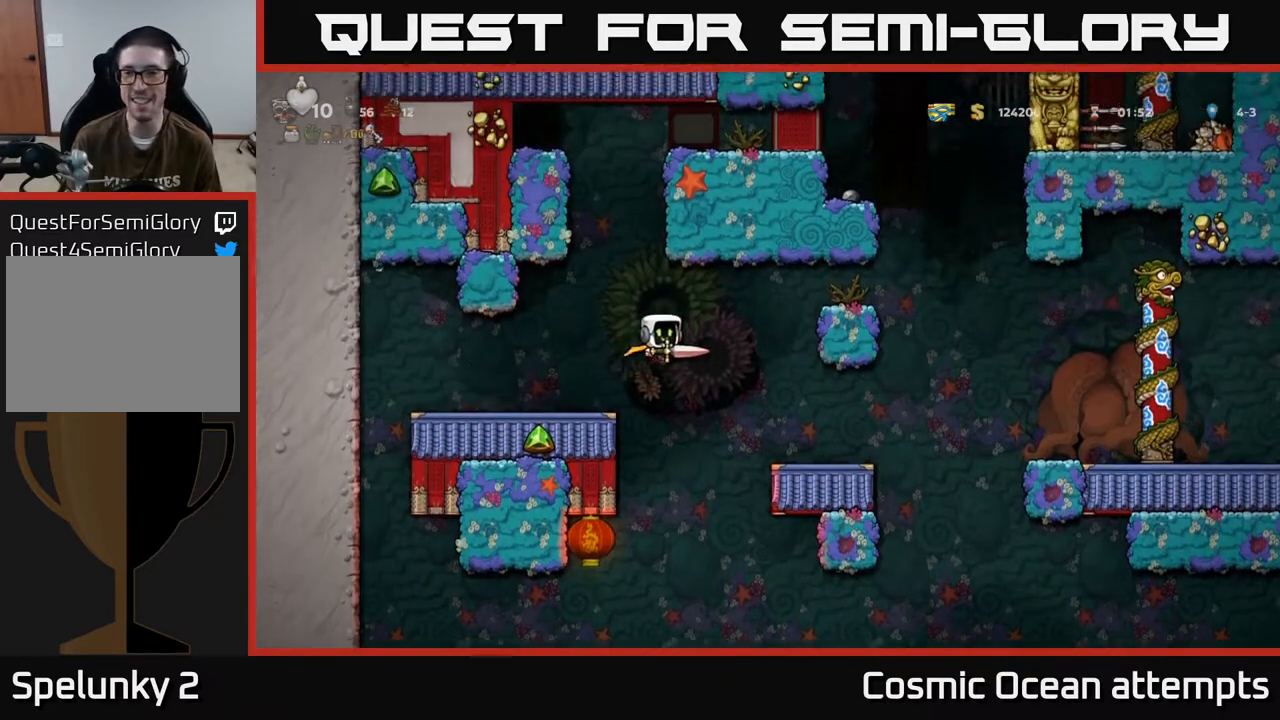
{"buttons": ["DPAD_RIGHT"], "left_stick": "center", "events": [[283, "DPAD_RIGHT", "up"], [467, "DPAD_RIGHT", "down"]]}
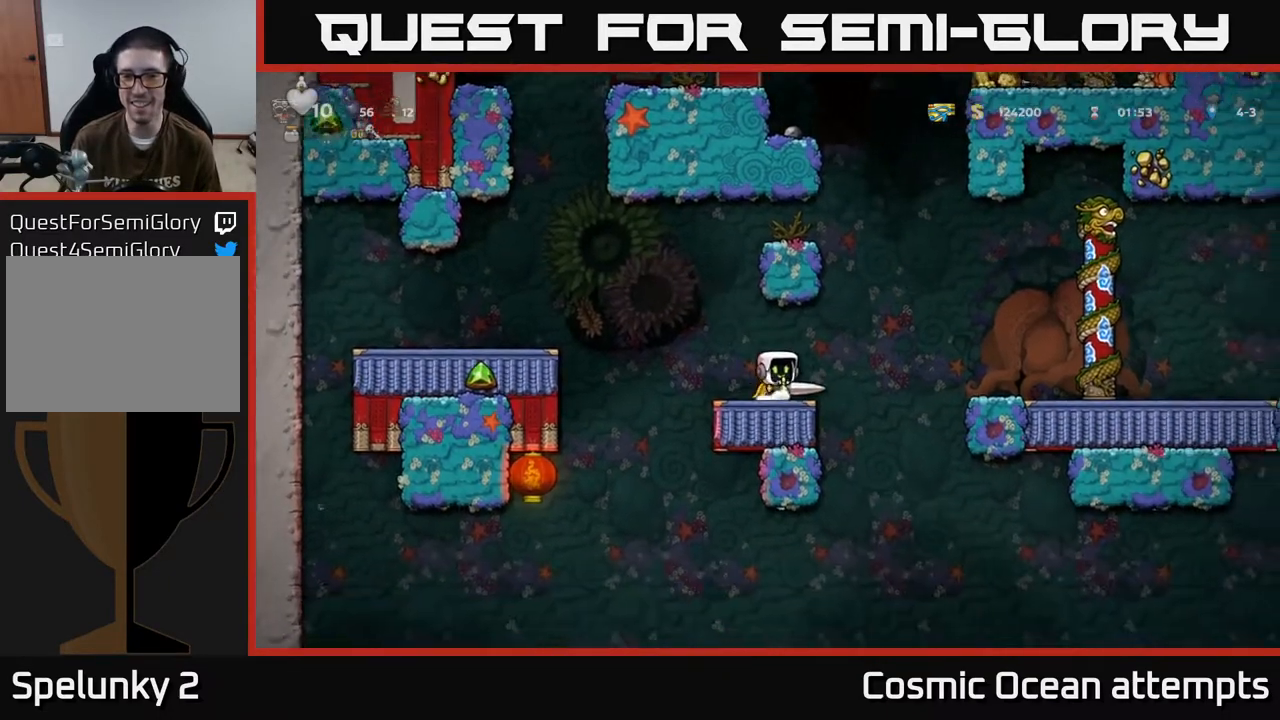
{"buttons": ["A", "DPAD_RIGHT"], "left_stick": "center", "events": [[33, "A", "down"], [217, "A", "up"], [333, "A", "down"]]}
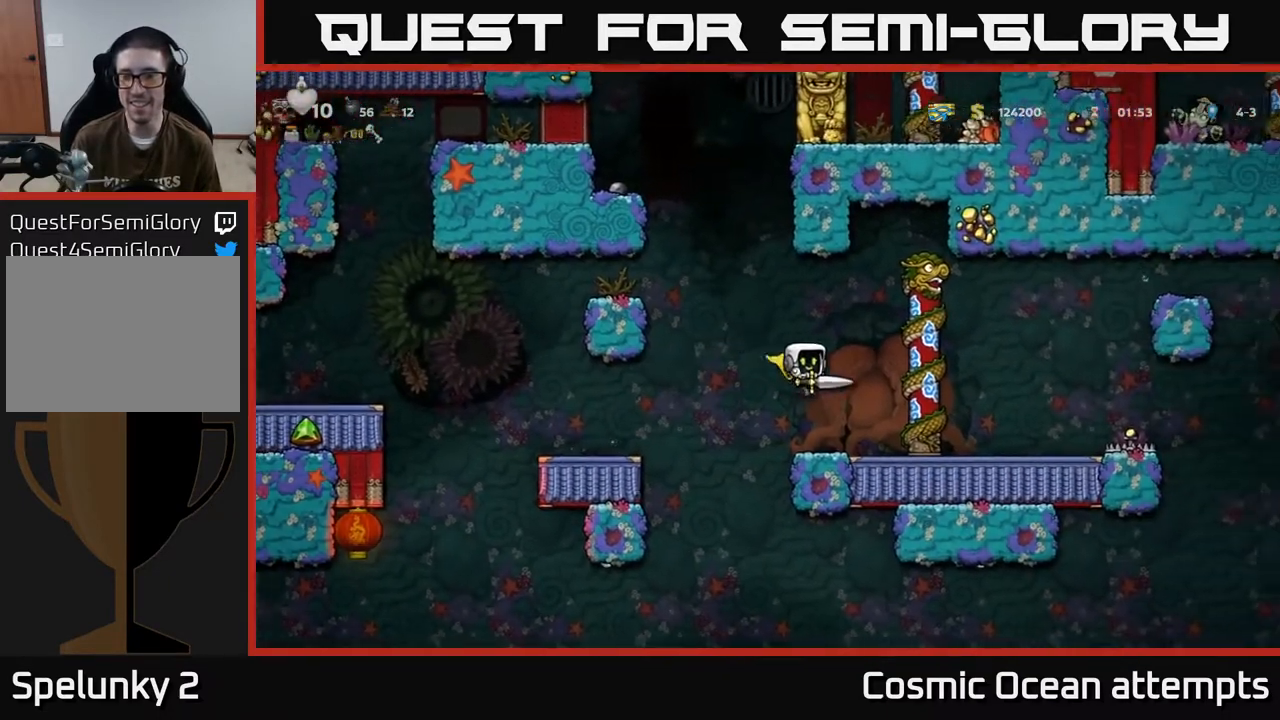
{"buttons": ["DPAD_RIGHT"], "left_stick": "center", "events": [[50, "A", "up"], [233, "DPAD_RIGHT", "up"], [450, "DPAD_RIGHT", "down"]]}
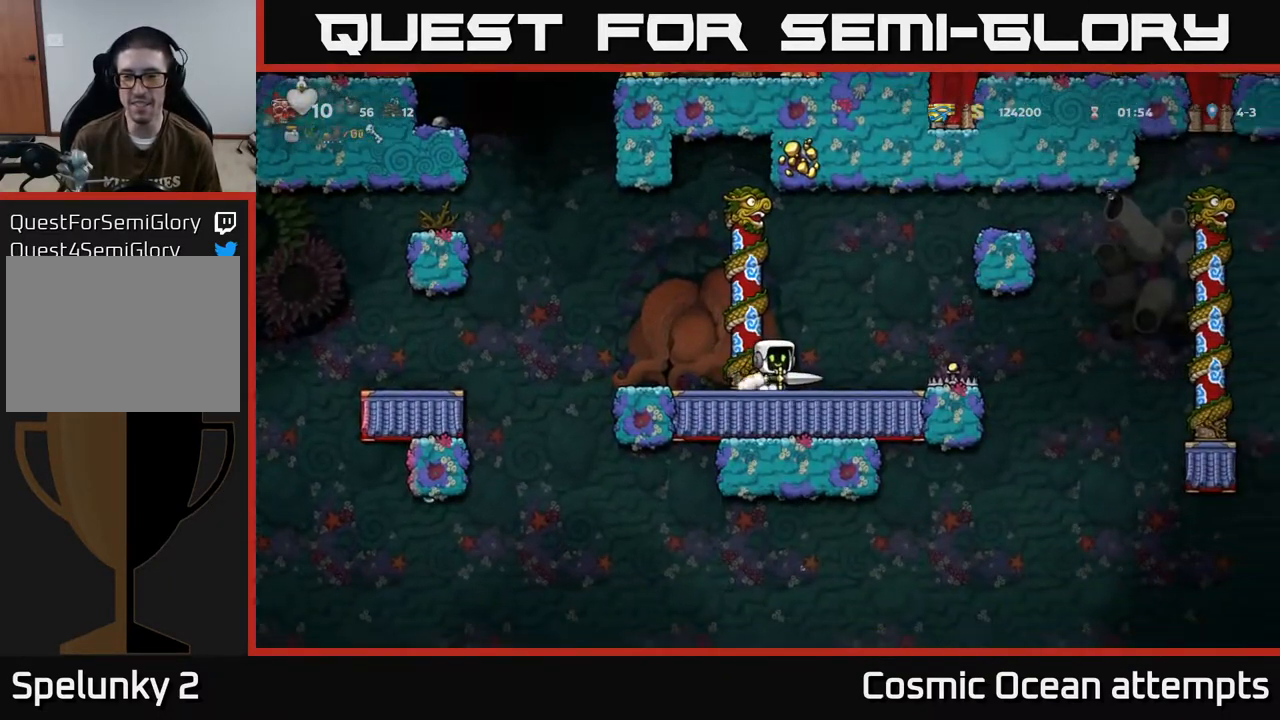
{"buttons": ["X", "DPAD_RIGHT"], "left_stick": "center", "events": [[67, "DPAD_RIGHT", "up"], [467, "DPAD_RIGHT", "down"], [500, "X", "down"]]}
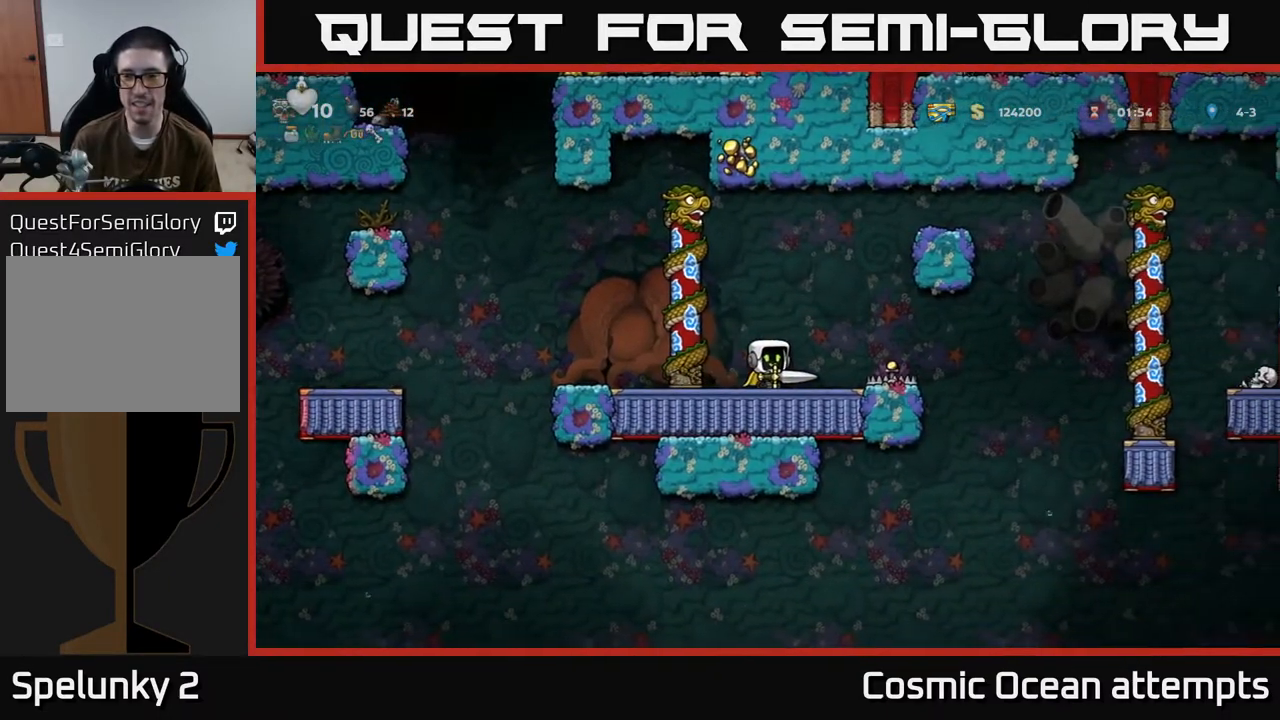
{"buttons": ["DPAD_LEFT"], "left_stick": "center", "events": [[100, "DPAD_RIGHT", "up"], [117, "X", "up"], [250, "DPAD_LEFT", "down"]]}
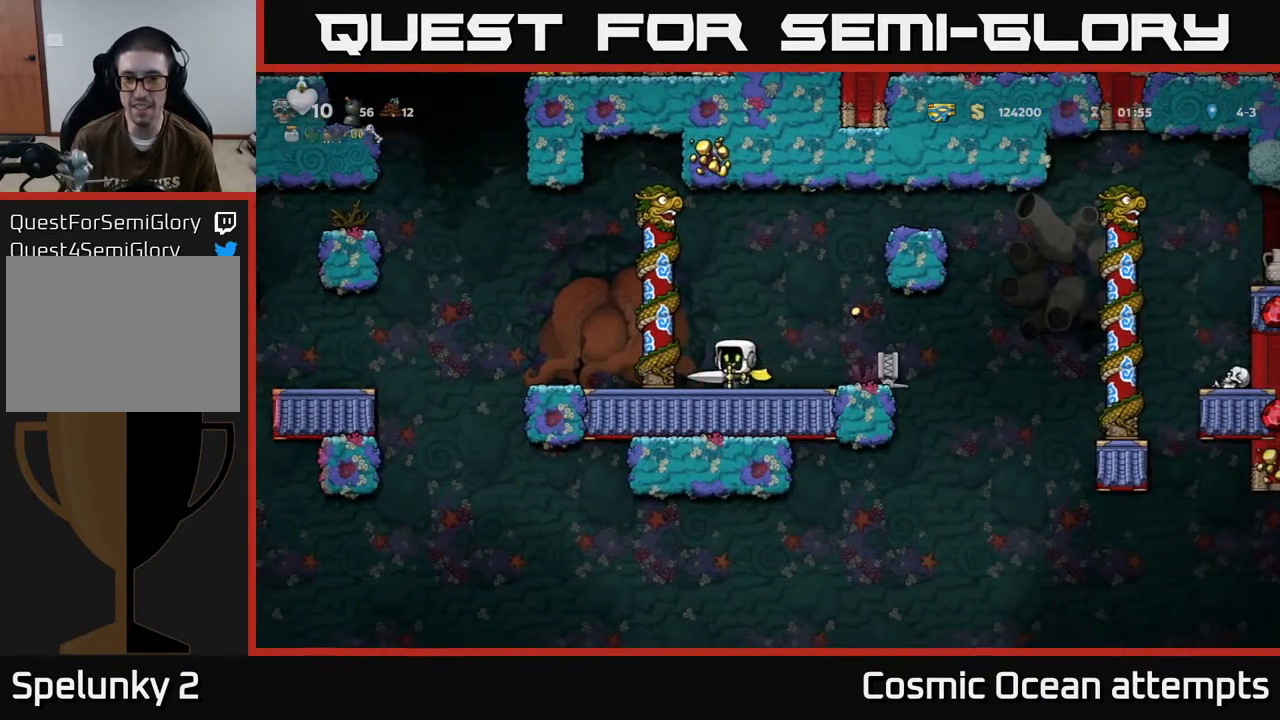
{"buttons": ["DPAD_RIGHT"], "left_stick": "center", "events": [[33, "DPAD_LEFT", "up"], [133, "DPAD_RIGHT", "down"]]}